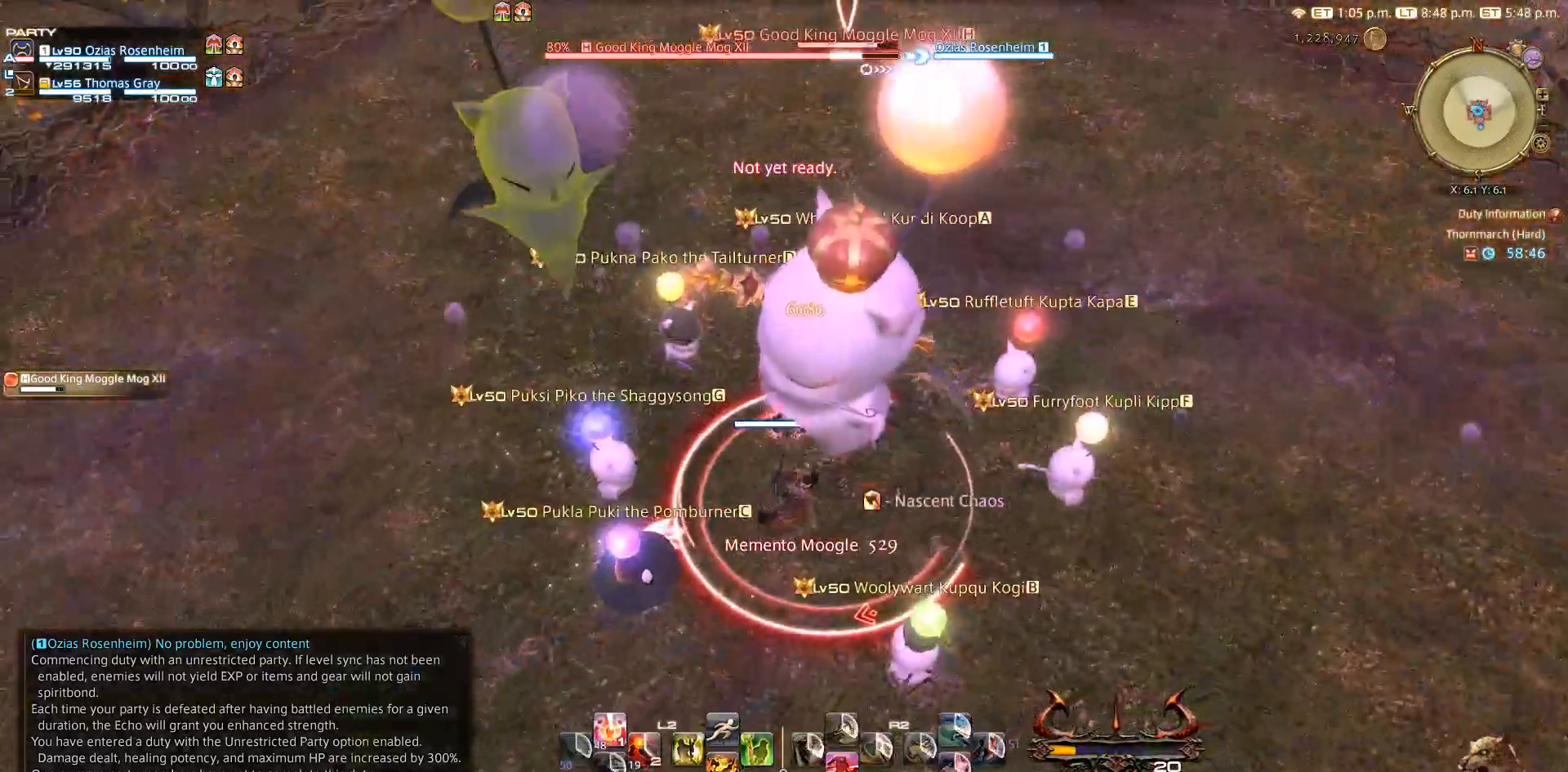
Gameplay with a controller (PlayStation layout); each line is a JSON object with the inputs held at the frame after it. "events" lists button and stick changes between this image and that frame as [ms after this image, input, new state], when the widget could be followed in between. Not read: L3 R3.
{"buttons": [], "left_stick": "center", "right_stick": "center", "events": [[133, "left_stick", "down-right"], [250, "left_stick", "up-right"], [383, "left_stick", "center"]]}
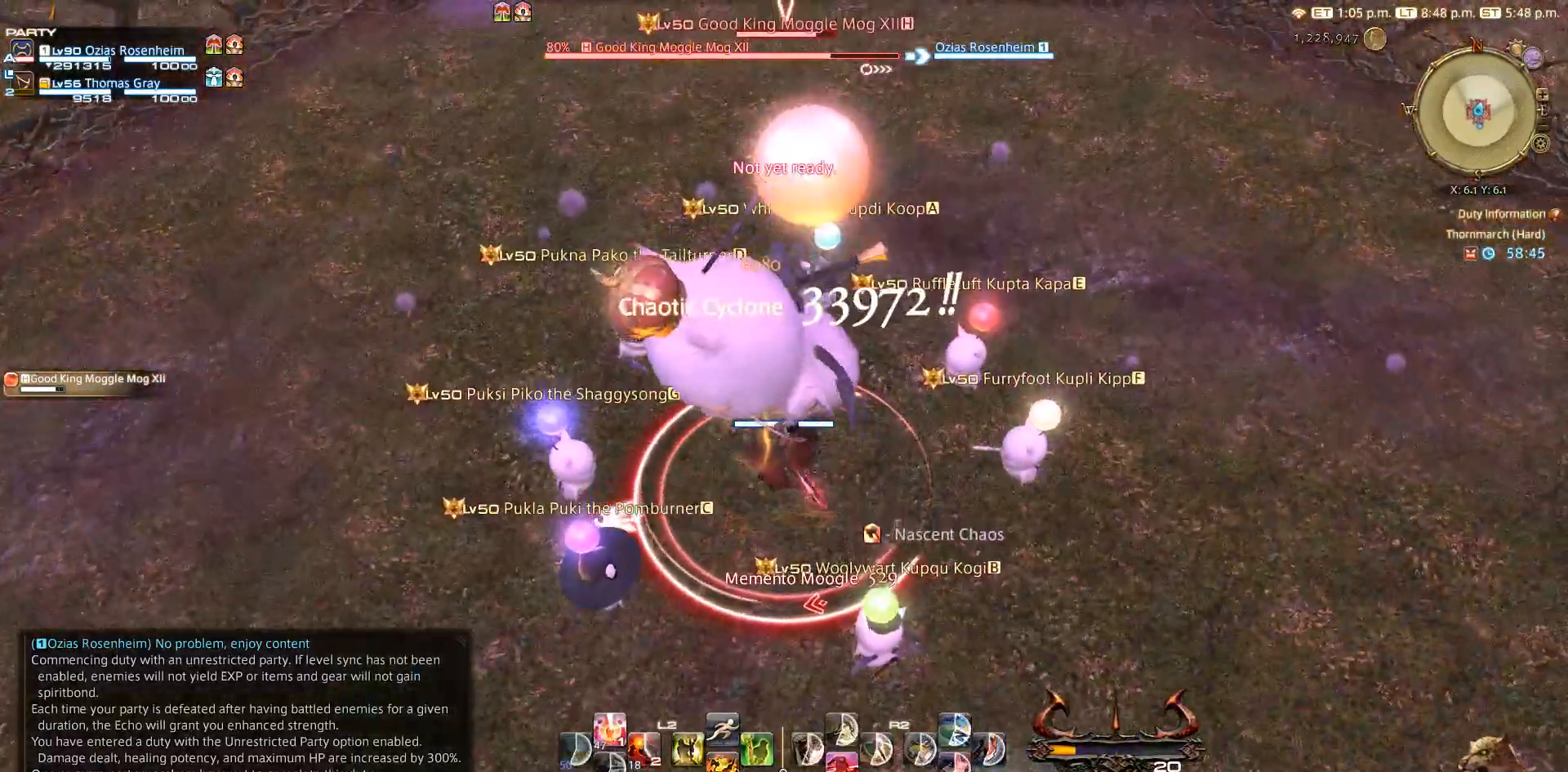
{"buttons": [], "left_stick": "center", "right_stick": "center", "events": []}
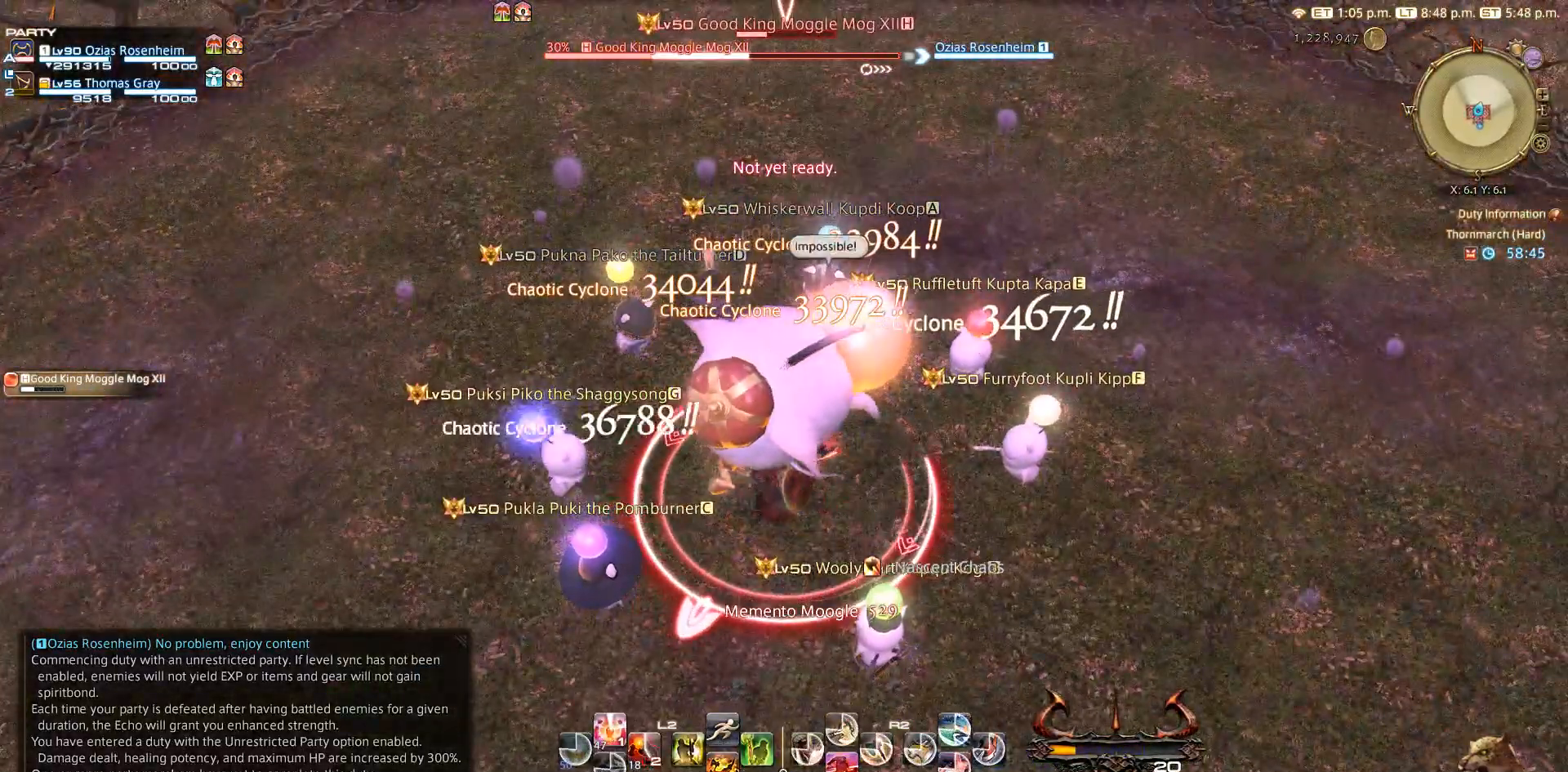
{"buttons": [], "left_stick": "up-left", "right_stick": "center", "events": [[350, "left_stick", "up-left"]]}
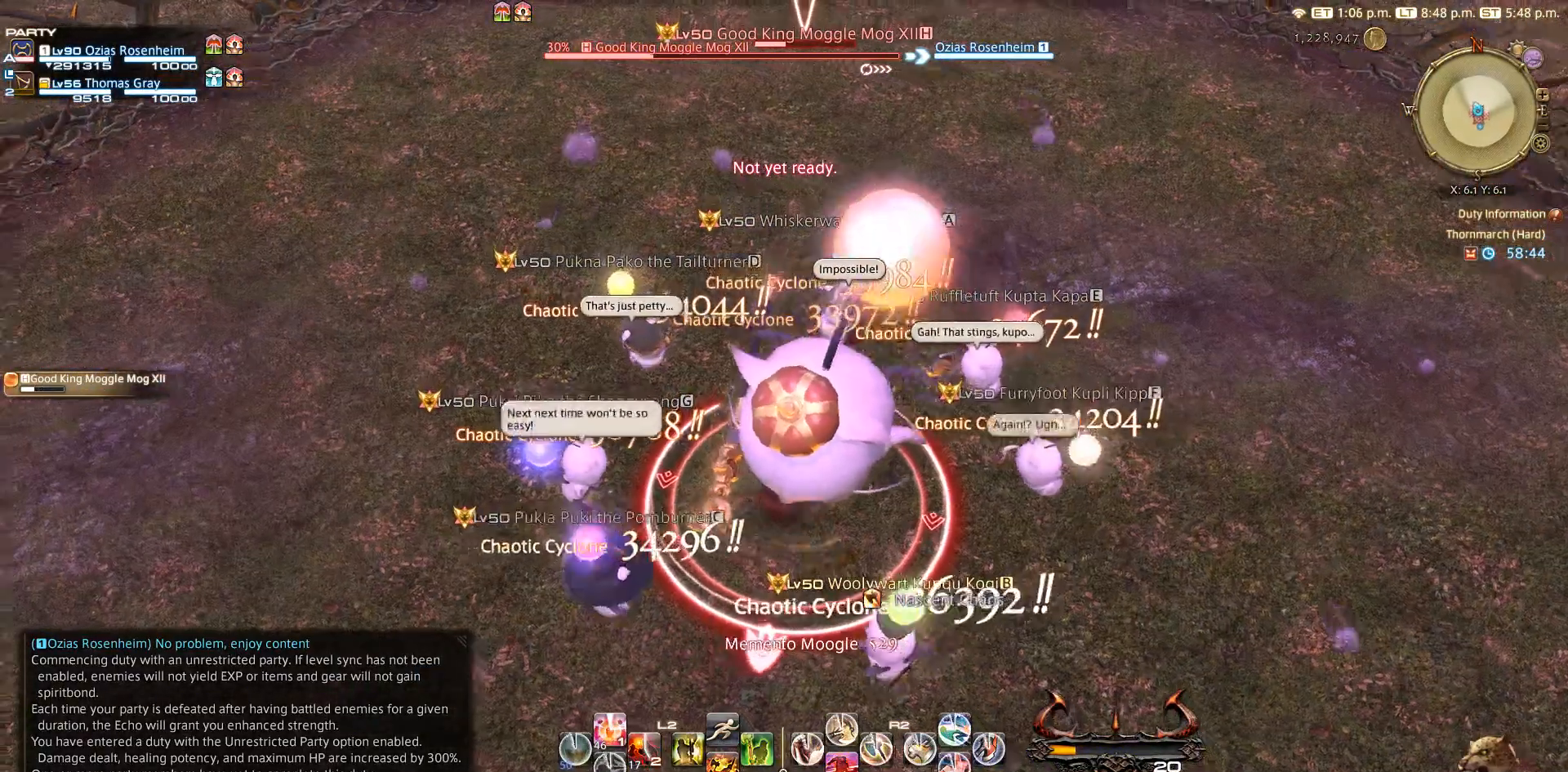
{"buttons": ["R2"], "left_stick": "left", "right_stick": "center", "events": [[117, "CIRCLE", "down"], [167, "CROSS", "down"], [200, "CIRCLE", "up"], [267, "CROSS", "up"], [300, "R2", "down"], [350, "left_stick", "left"], [350, "right_stick", "right"], [400, "SQUARE", "down"], [417, "right_stick", "center"], [500, "SQUARE", "up"]]}
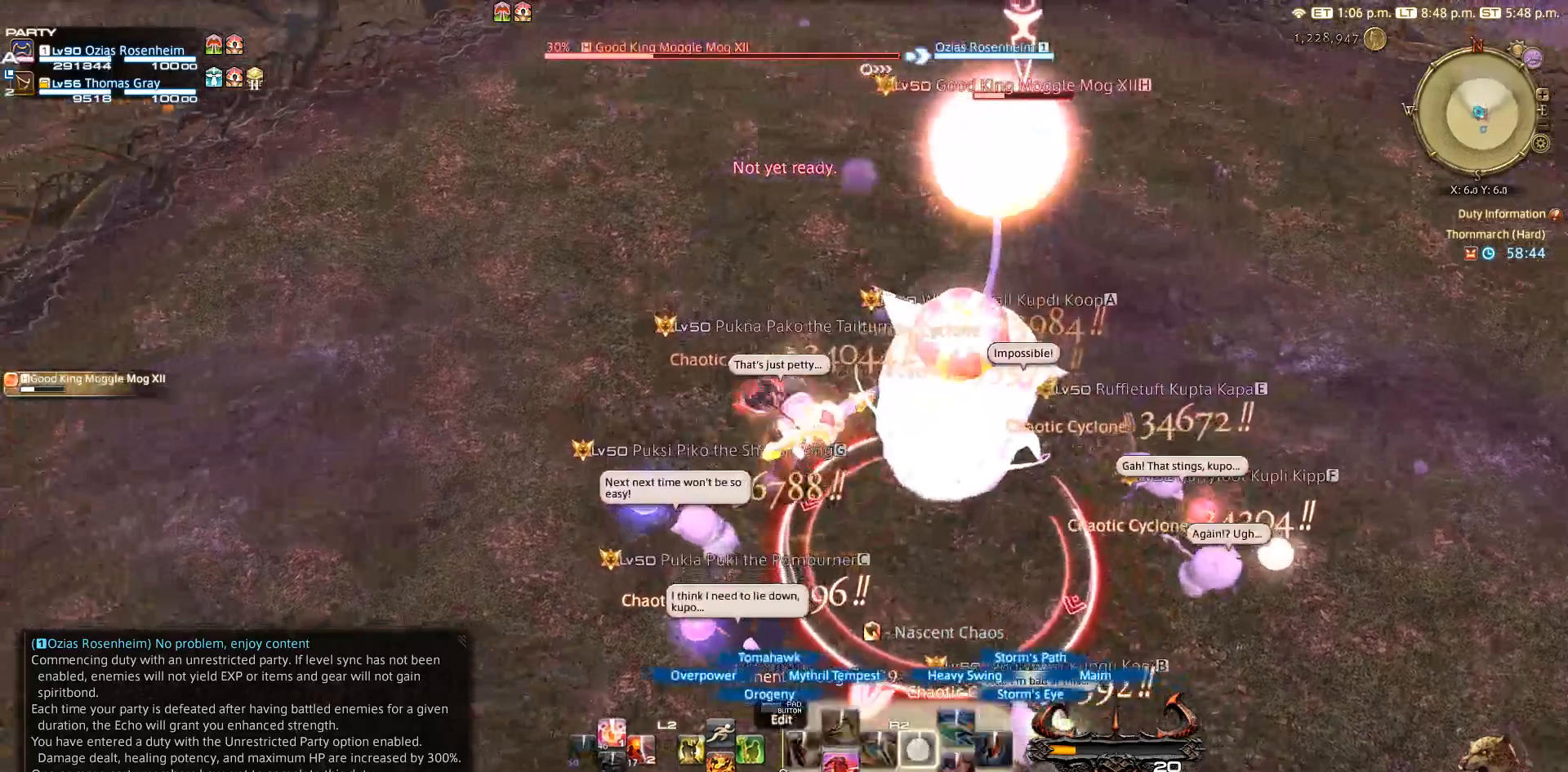
{"buttons": ["R2"], "left_stick": "up", "right_stick": "right", "events": [[100, "SQUARE", "down"], [167, "SQUARE", "up"], [183, "left_stick", "up"], [317, "right_stick", "down-right"], [367, "right_stick", "right"]]}
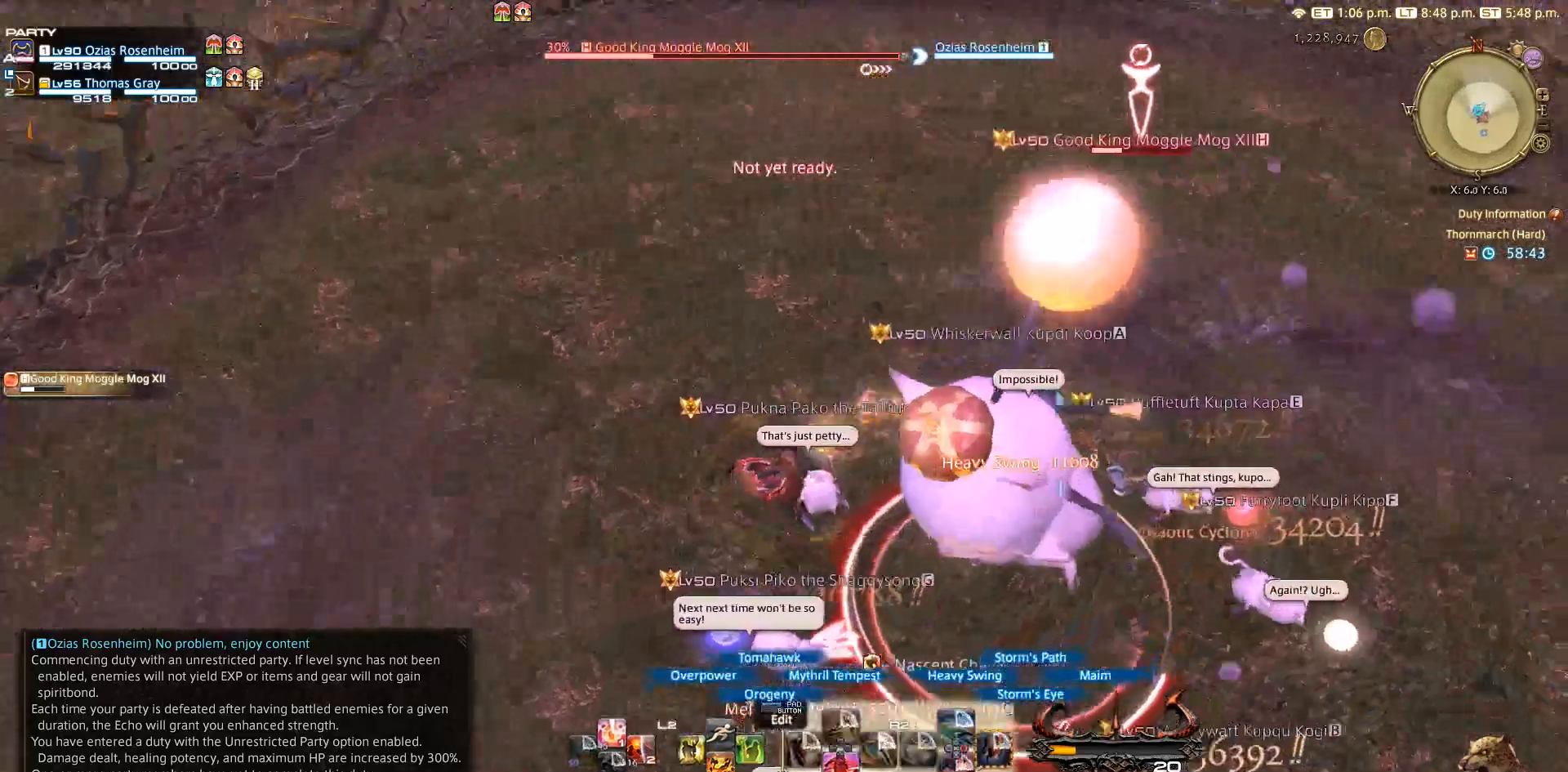
{"buttons": ["CIRCLE", "R2"], "left_stick": "center", "right_stick": "center", "events": [[267, "left_stick", "right"], [333, "right_stick", "center"], [367, "left_stick", "center"], [417, "CIRCLE", "down"]]}
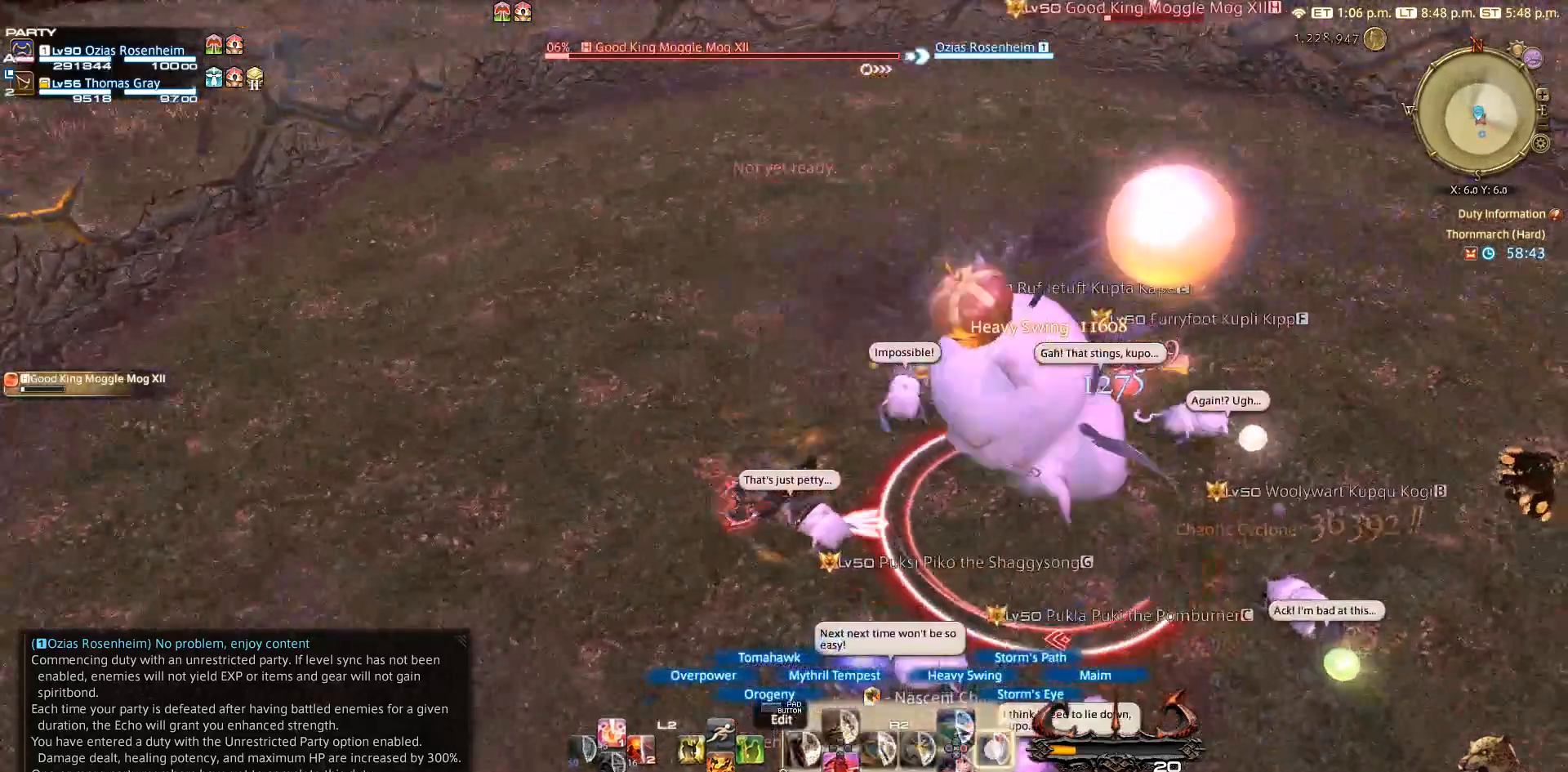
{"buttons": [], "left_stick": "center", "right_stick": "center", "events": [[67, "CIRCLE", "up"], [83, "CIRCLE", "down"], [133, "CIRCLE", "up"], [233, "CIRCLE", "down"], [267, "CIRCLE", "up"], [350, "CIRCLE", "down"], [467, "CIRCLE", "up"], [467, "R2", "up"]]}
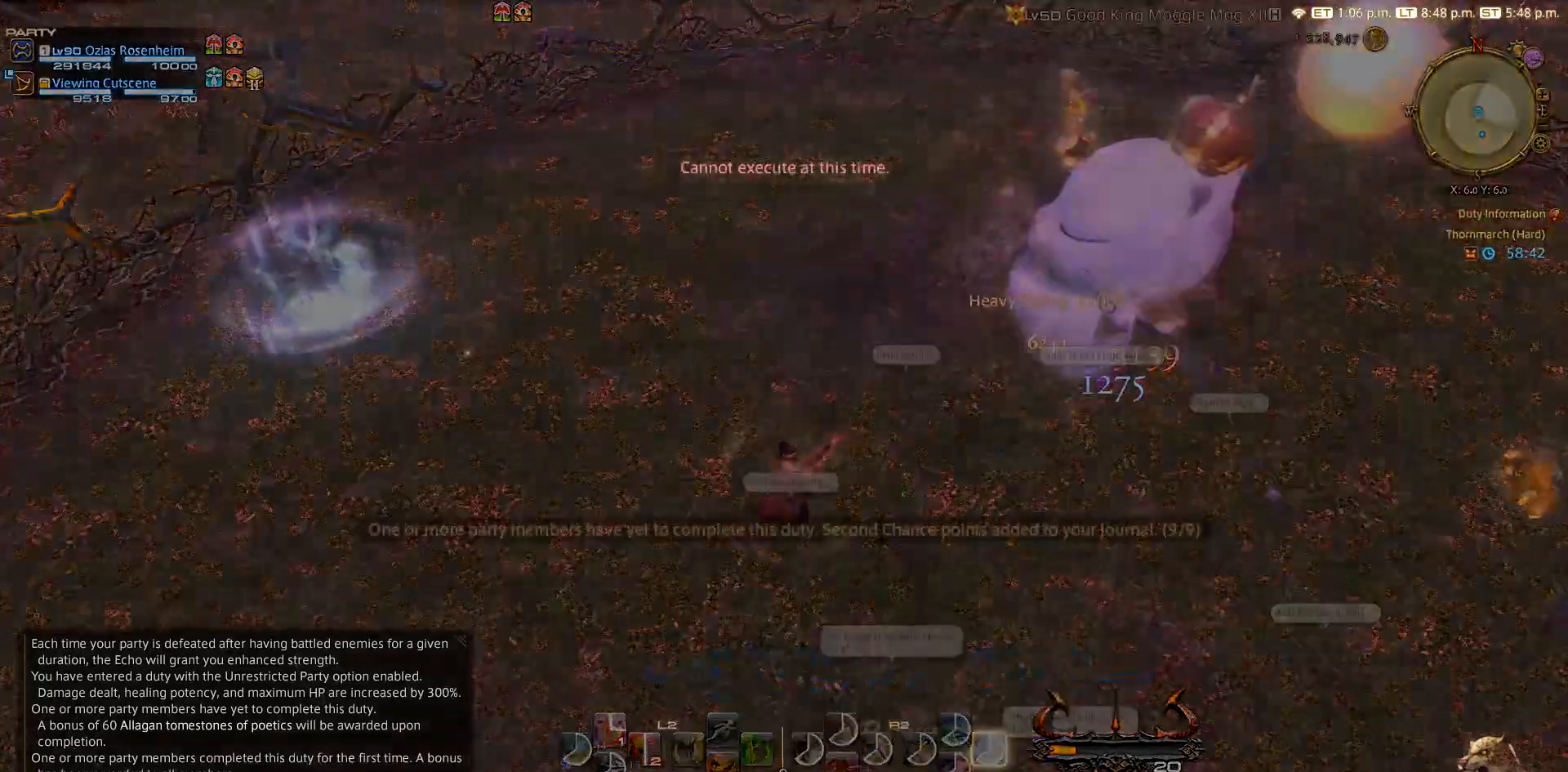
{"buttons": [], "left_stick": "center", "right_stick": "center", "events": []}
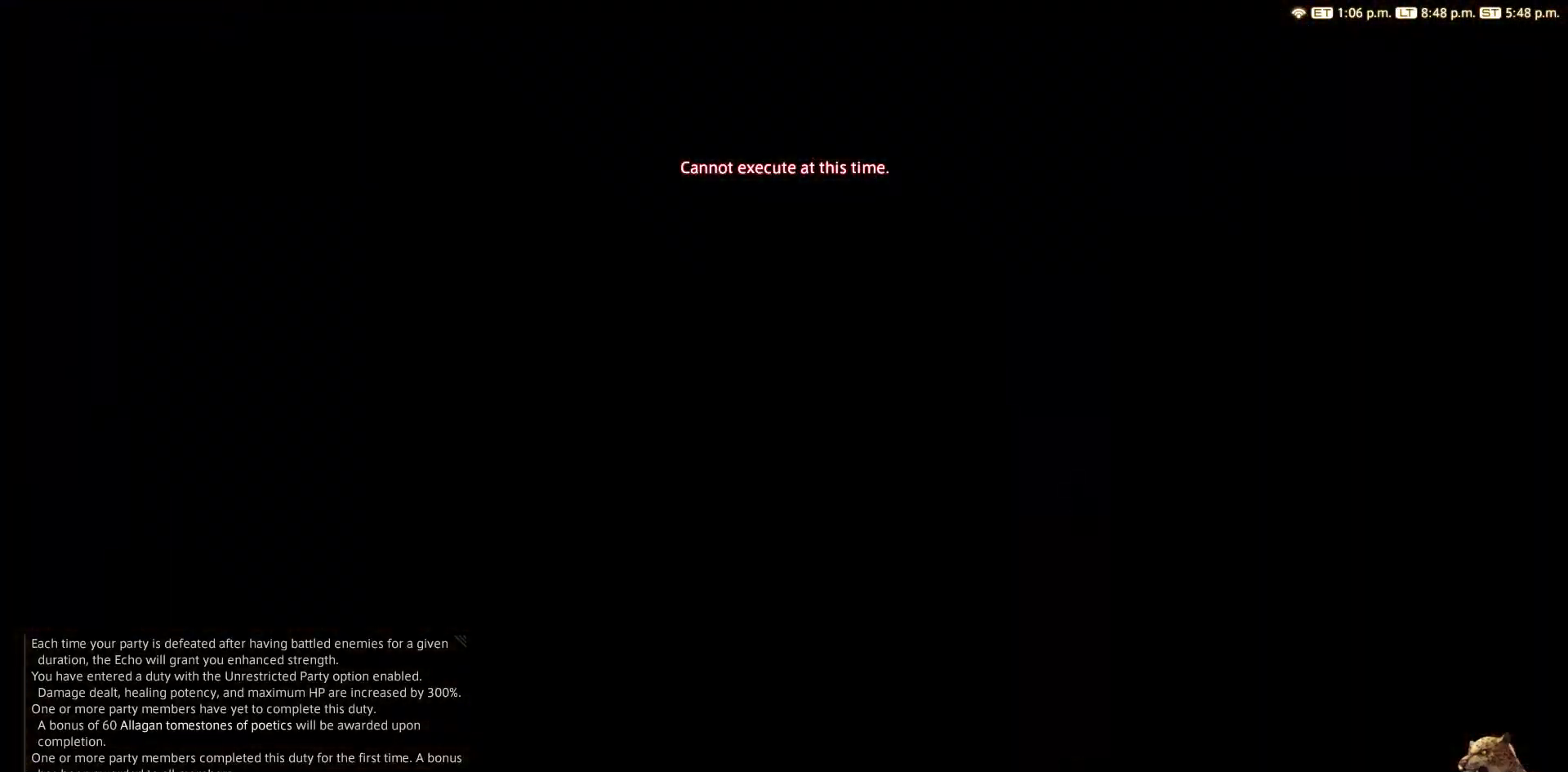
{"buttons": [], "left_stick": "center", "right_stick": "center", "events": []}
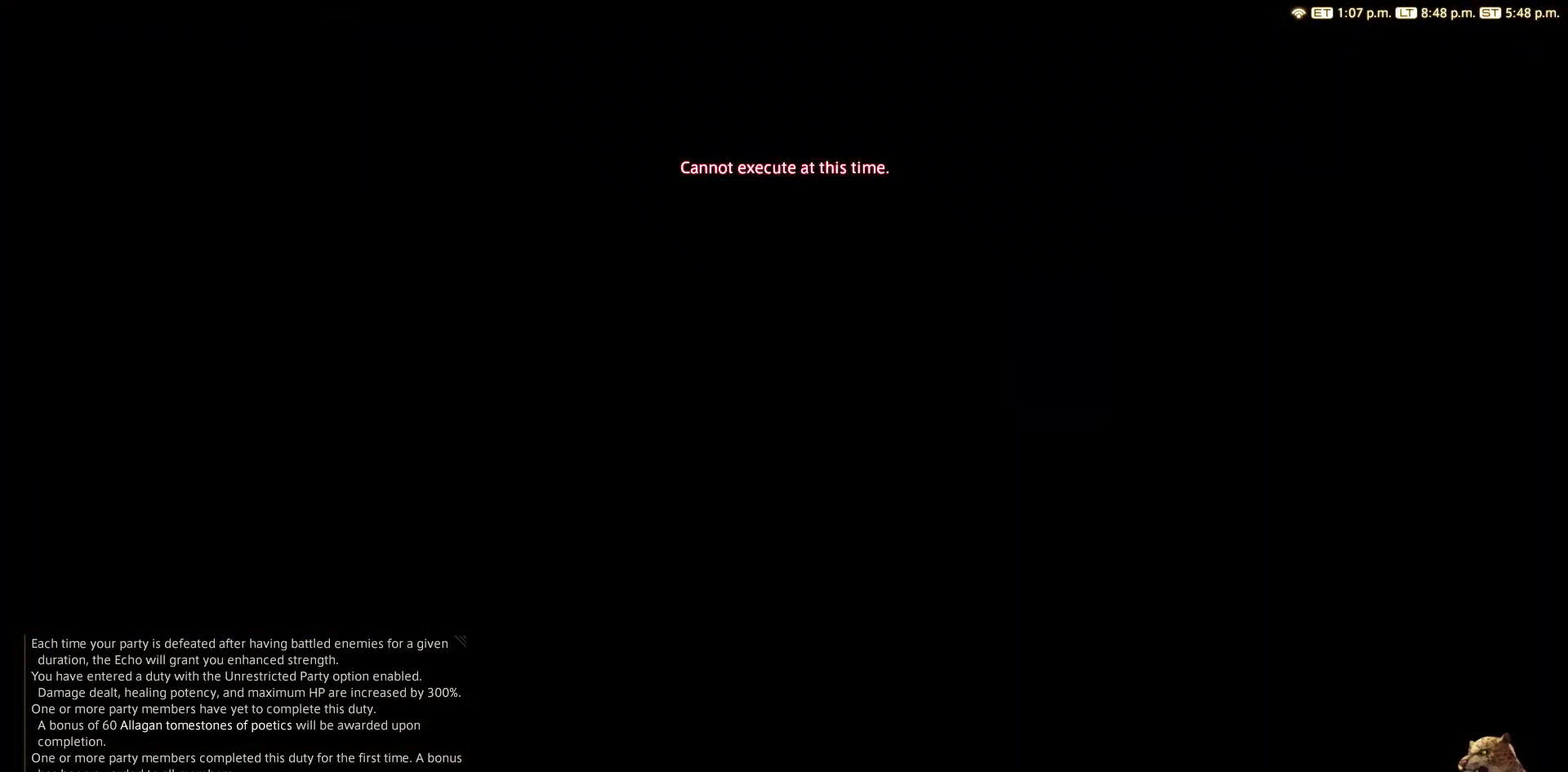
{"buttons": [], "left_stick": "center", "right_stick": "center", "events": []}
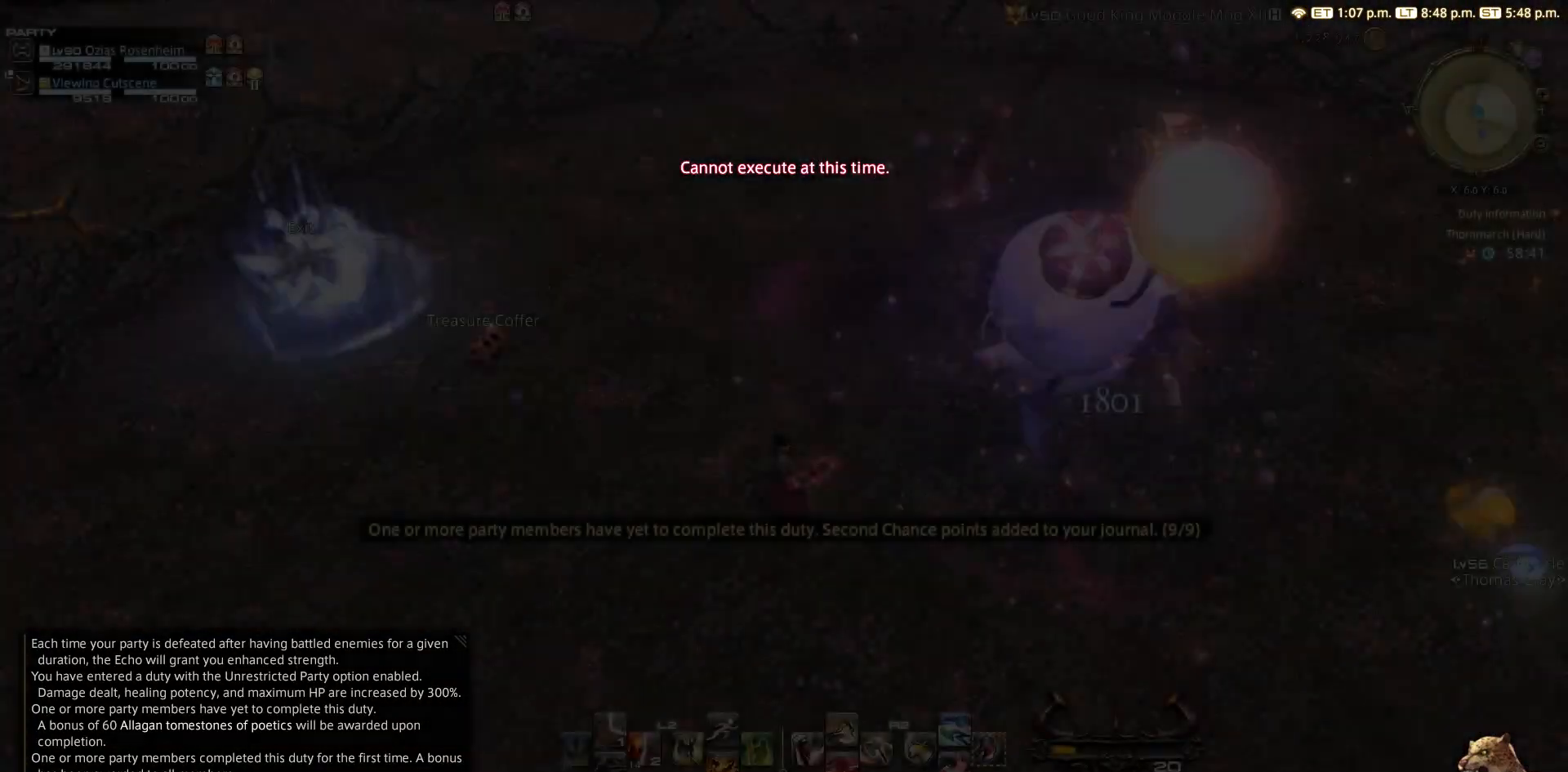
{"buttons": ["CIRCLE"], "left_stick": "center", "right_stick": "center", "events": [[500, "CIRCLE", "down"]]}
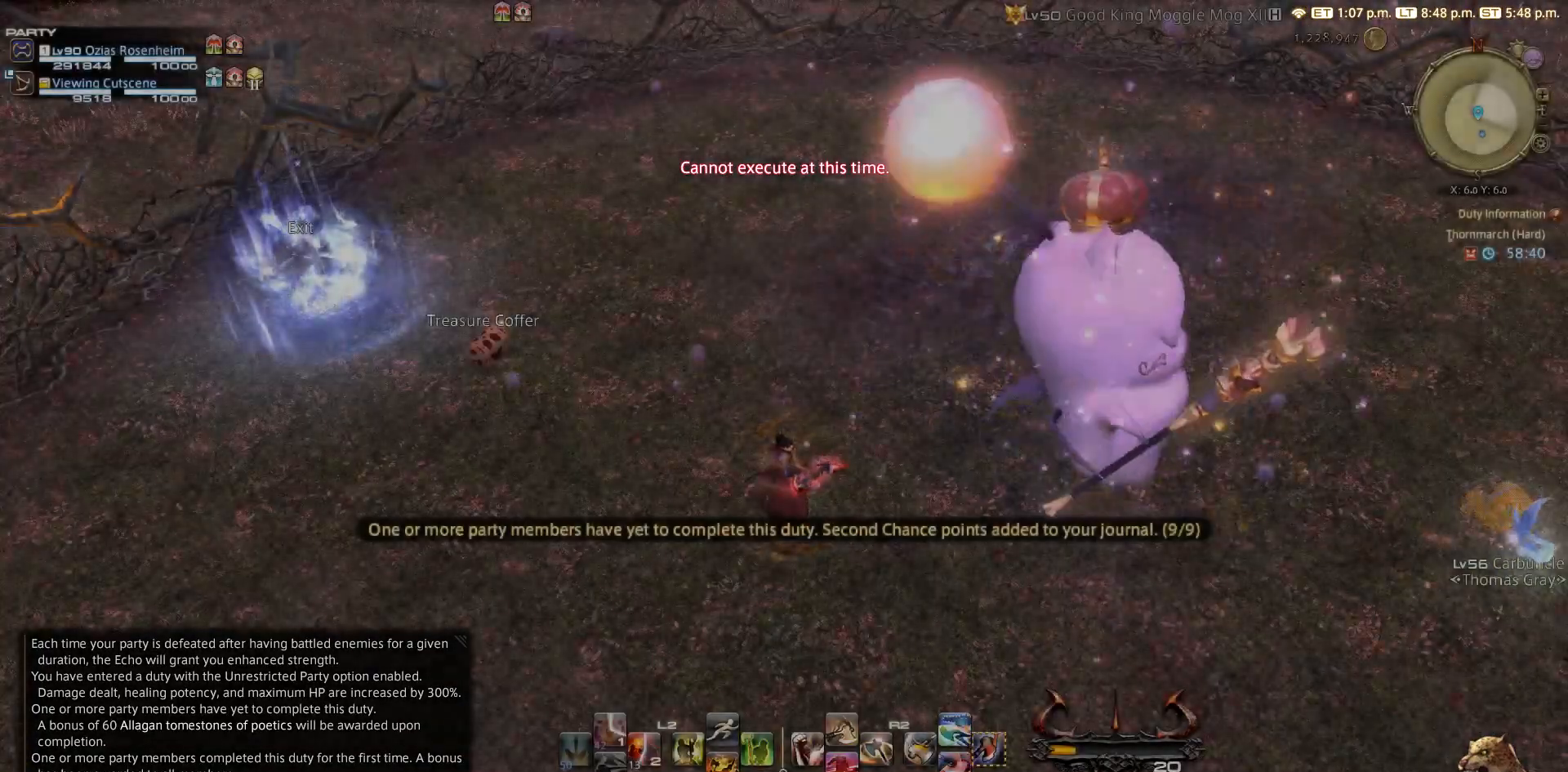
{"buttons": [], "left_stick": "down-left", "right_stick": "up-right", "events": [[100, "CIRCLE", "up"], [383, "left_stick", "down"], [433, "right_stick", "up-right"], [483, "left_stick", "down-left"]]}
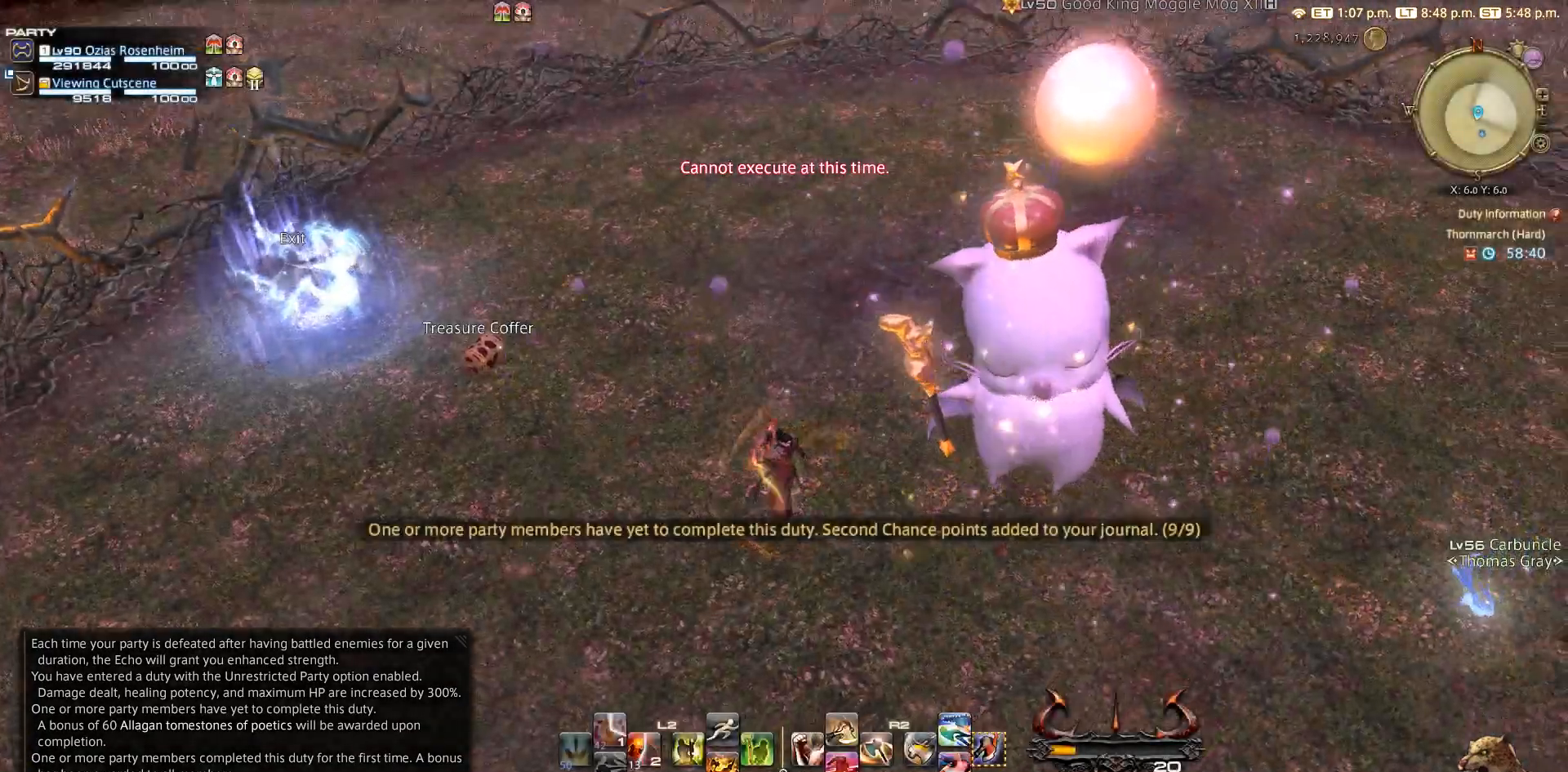
{"buttons": [], "left_stick": "down-left", "right_stick": "up-right", "events": []}
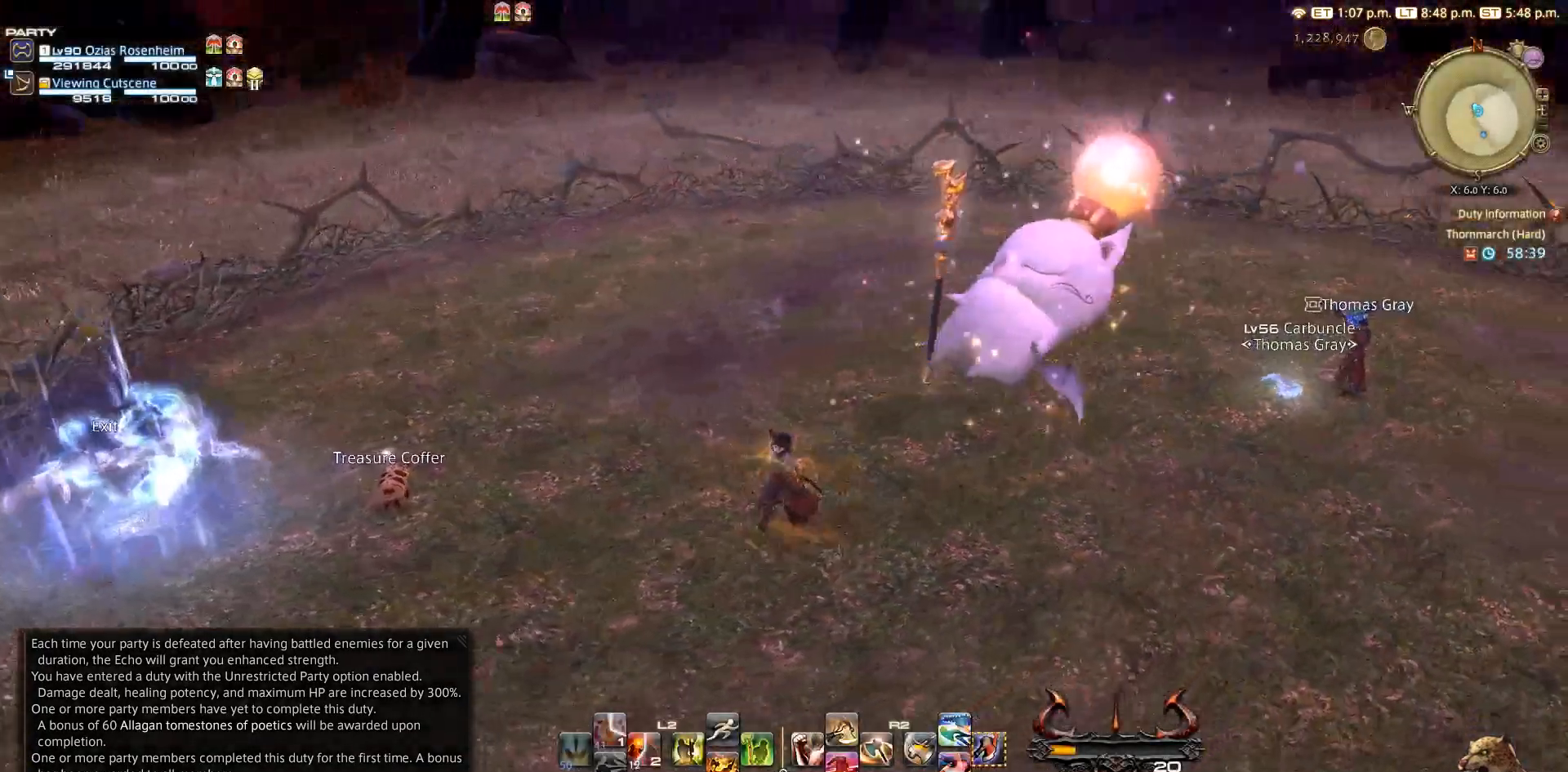
{"buttons": [], "left_stick": "down-left", "right_stick": "up-right", "events": []}
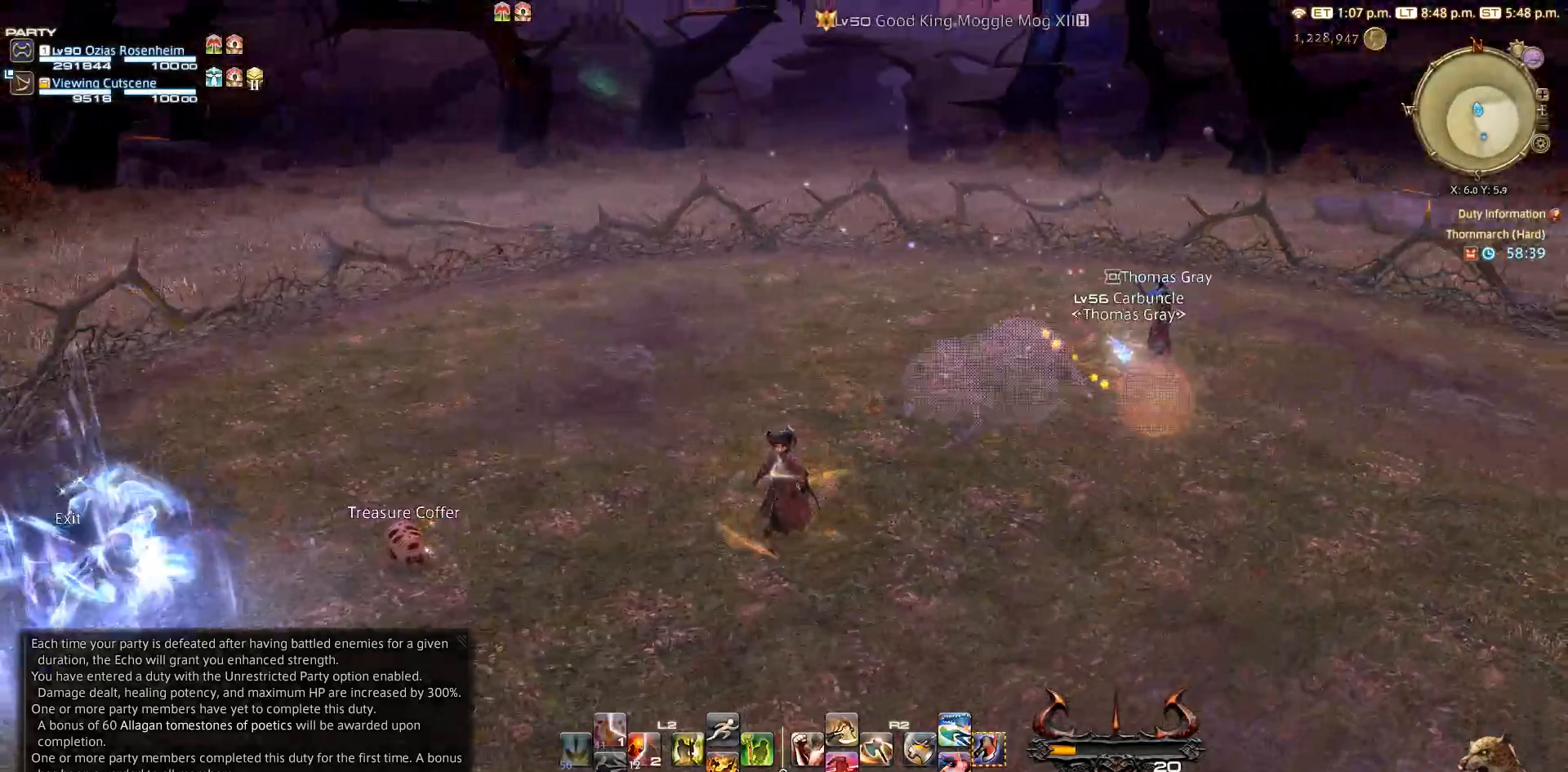
{"buttons": [], "left_stick": "down-left", "right_stick": "center", "events": [[83, "right_stick", "center"]]}
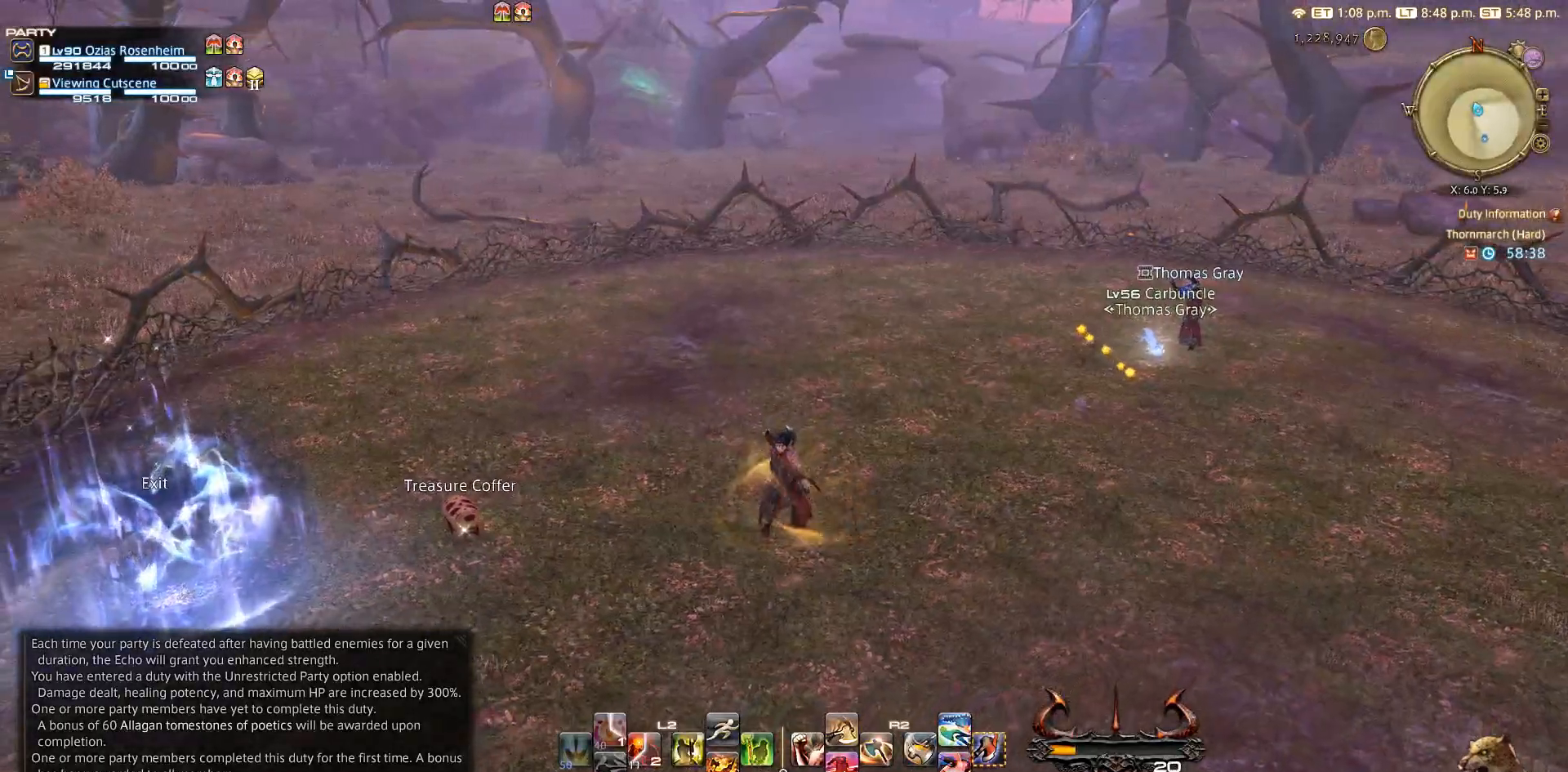
{"buttons": [], "left_stick": "down-left", "right_stick": "center", "events": [[300, "CIRCLE", "down"], [383, "CIRCLE", "up"]]}
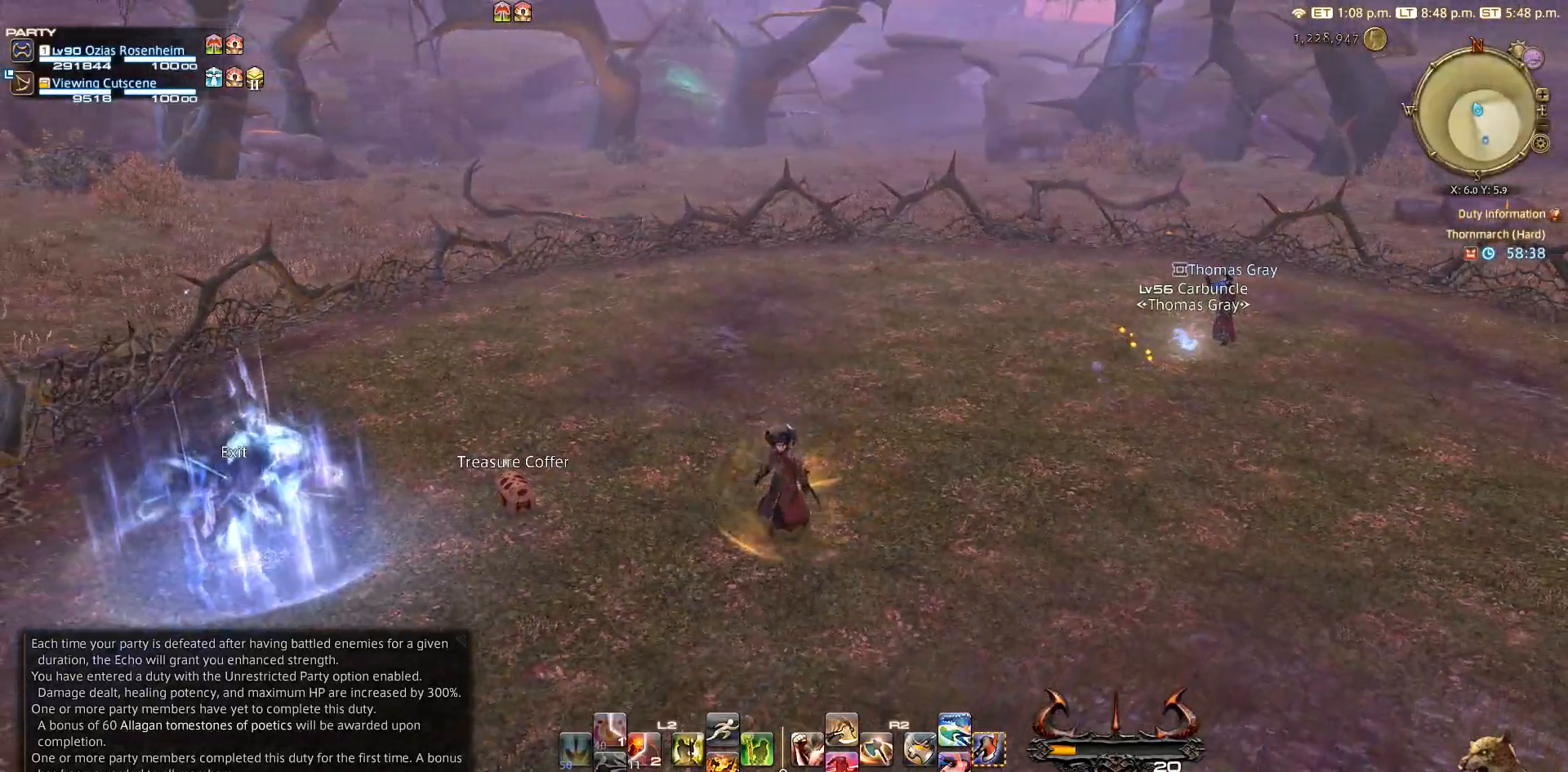
{"buttons": [], "left_stick": "down-left", "right_stick": "center", "events": [[183, "CROSS", "down"], [300, "CROSS", "up"]]}
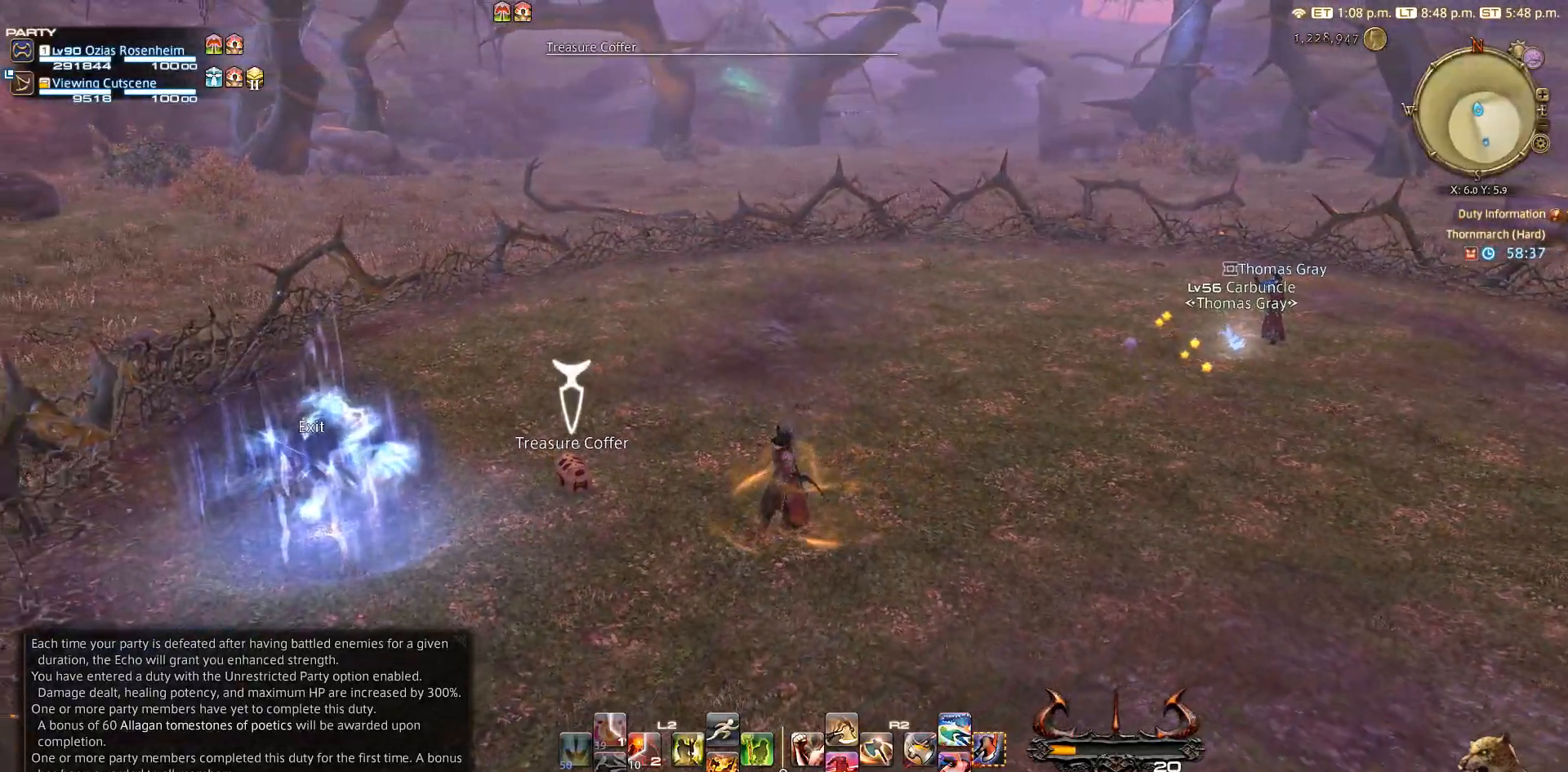
{"buttons": [], "left_stick": "down-left", "right_stick": "center", "events": []}
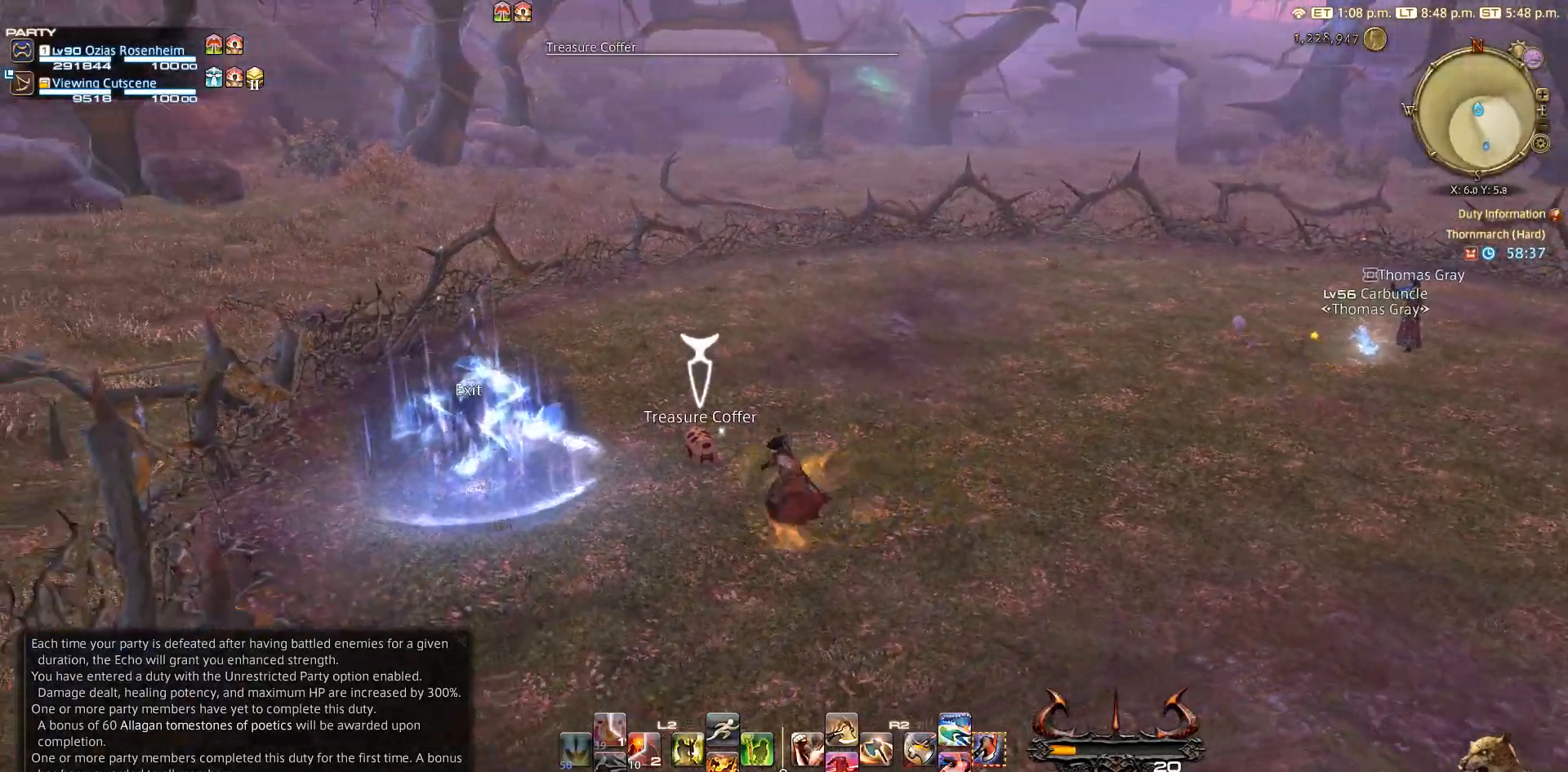
{"buttons": [], "left_stick": "center", "right_stick": "center", "events": [[33, "left_stick", "left"], [250, "left_stick", "up"], [300, "left_stick", "center"]]}
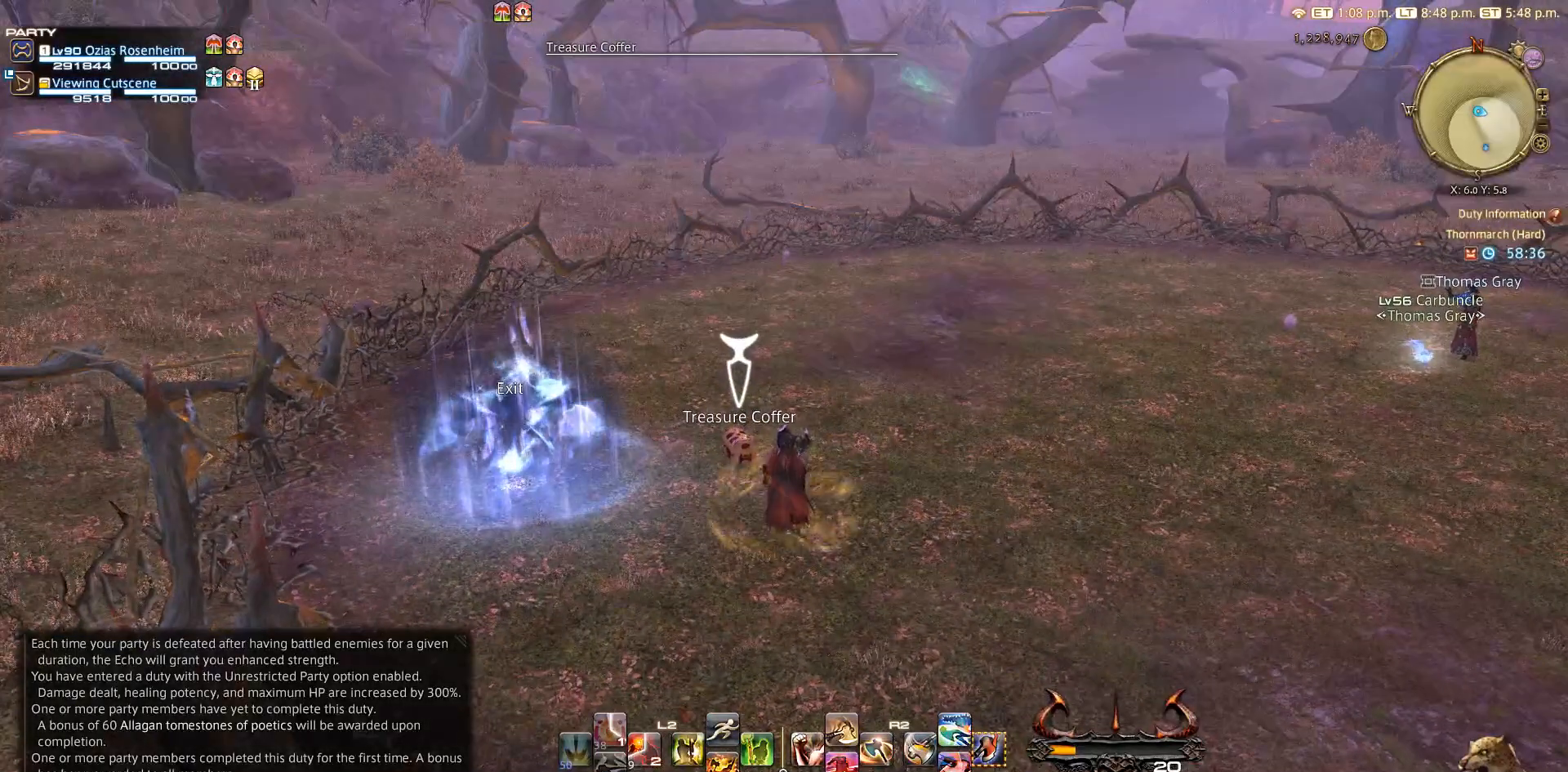
{"buttons": ["CIRCLE"], "left_stick": "center", "right_stick": "center", "events": [[500, "CIRCLE", "down"]]}
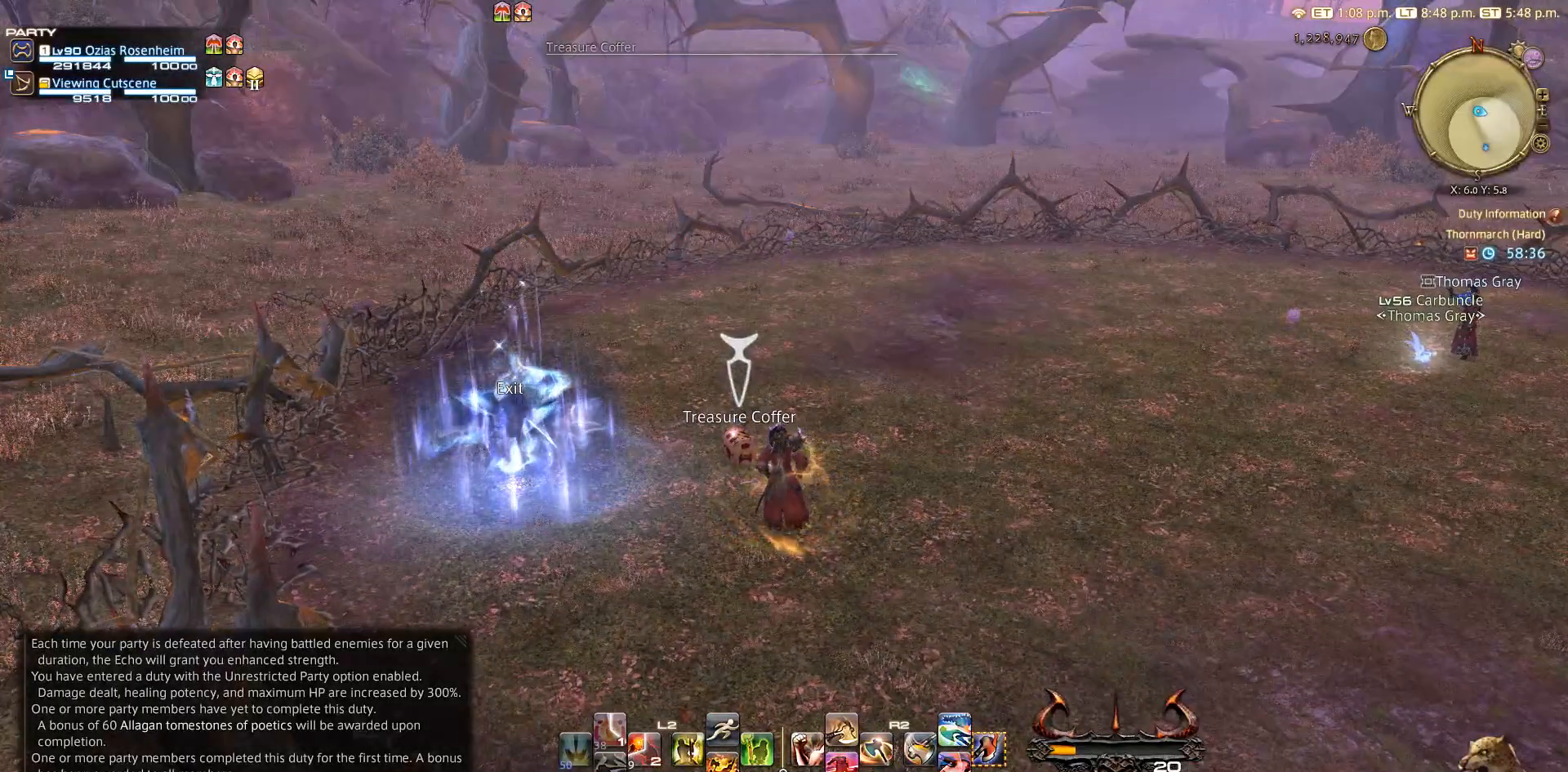
{"buttons": ["CROSS"], "left_stick": "left", "right_stick": "center", "events": [[50, "left_stick", "down-left"], [133, "CIRCLE", "up"], [317, "left_stick", "left"], [500, "CROSS", "down"]]}
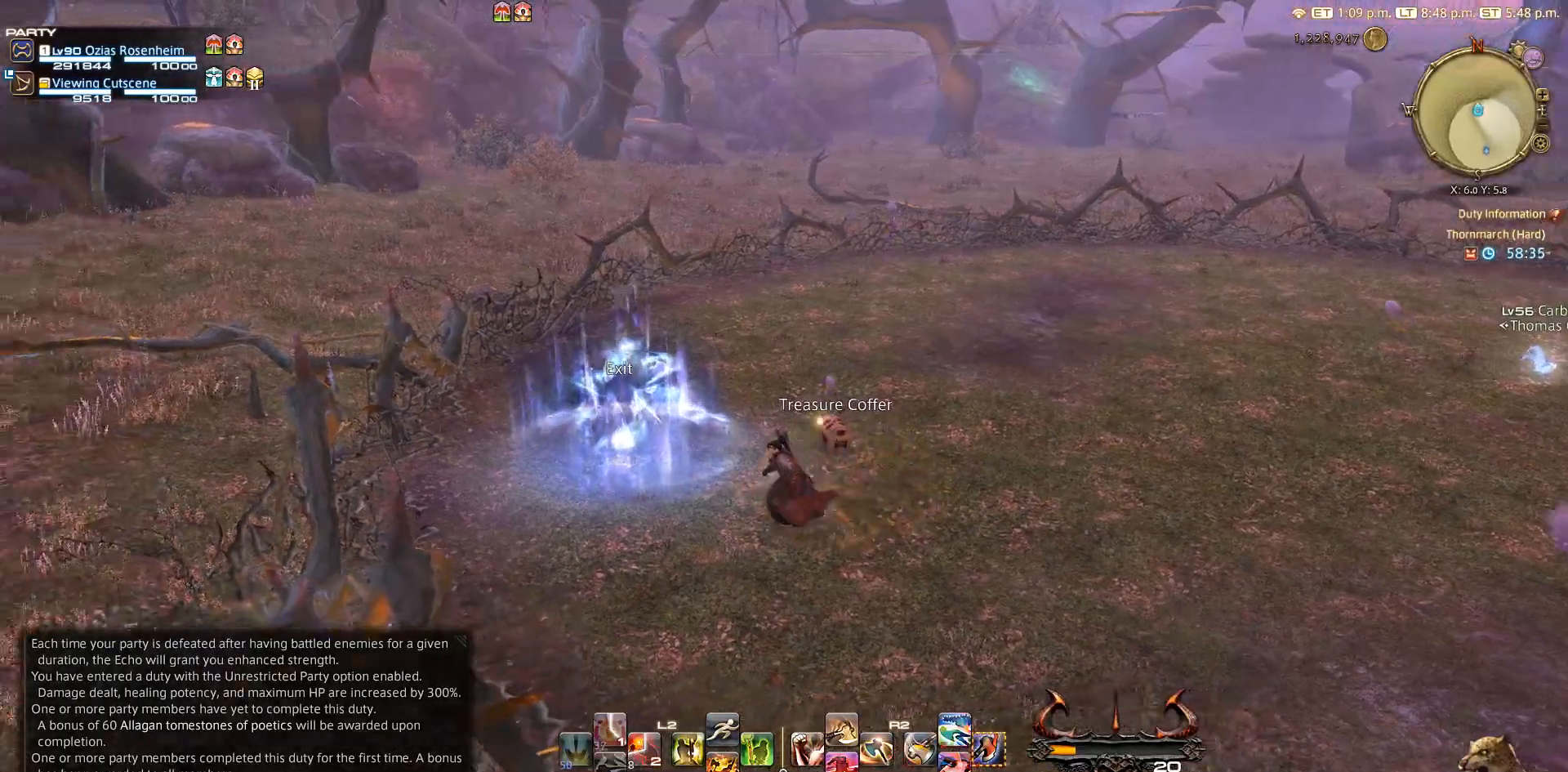
{"buttons": [], "left_stick": "up-left", "right_stick": "right", "events": [[83, "CROSS", "up"], [367, "right_stick", "right"], [500, "left_stick", "up-left"]]}
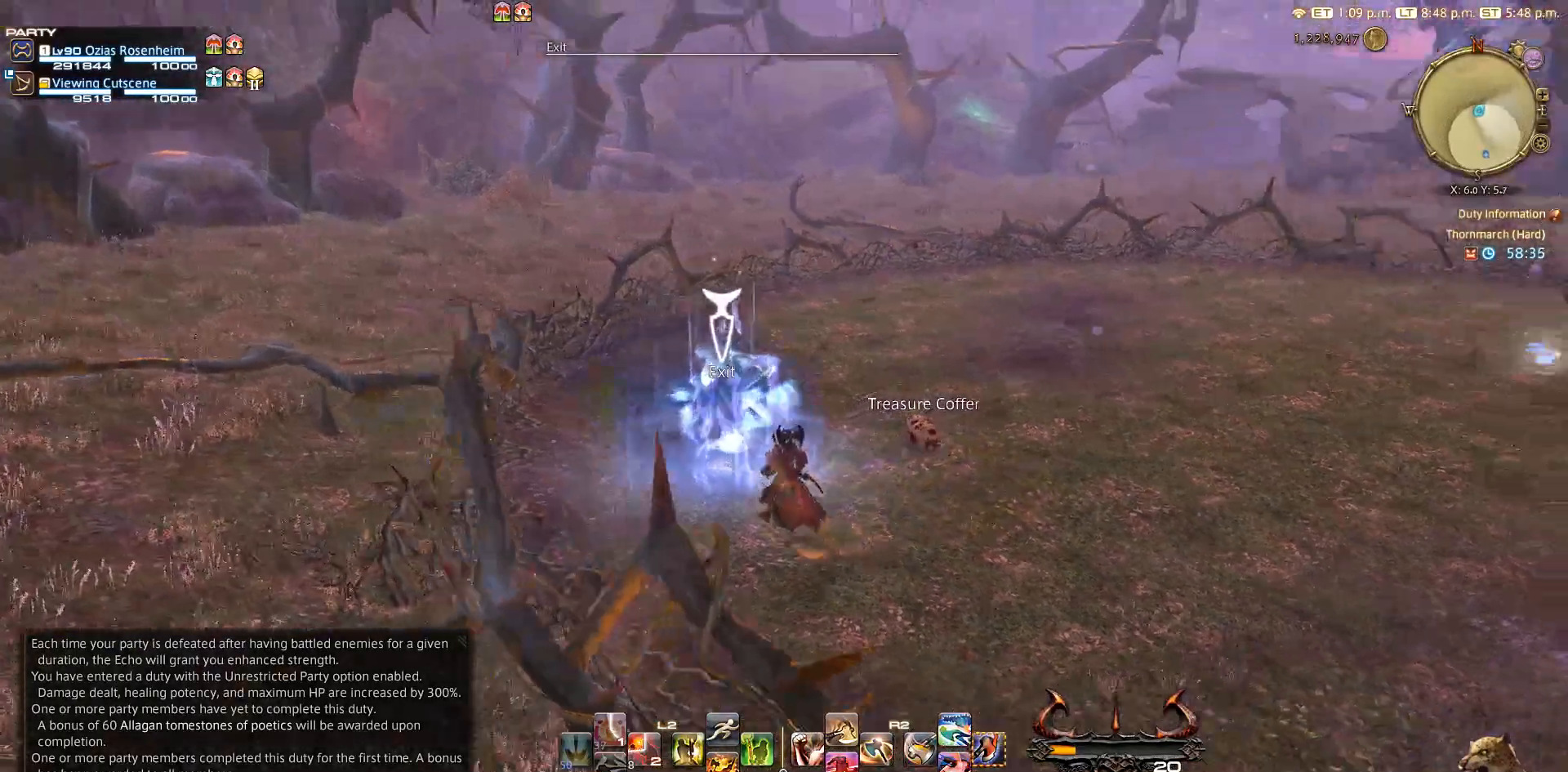
{"buttons": [], "left_stick": "up-left", "right_stick": "center", "events": [[400, "right_stick", "center"]]}
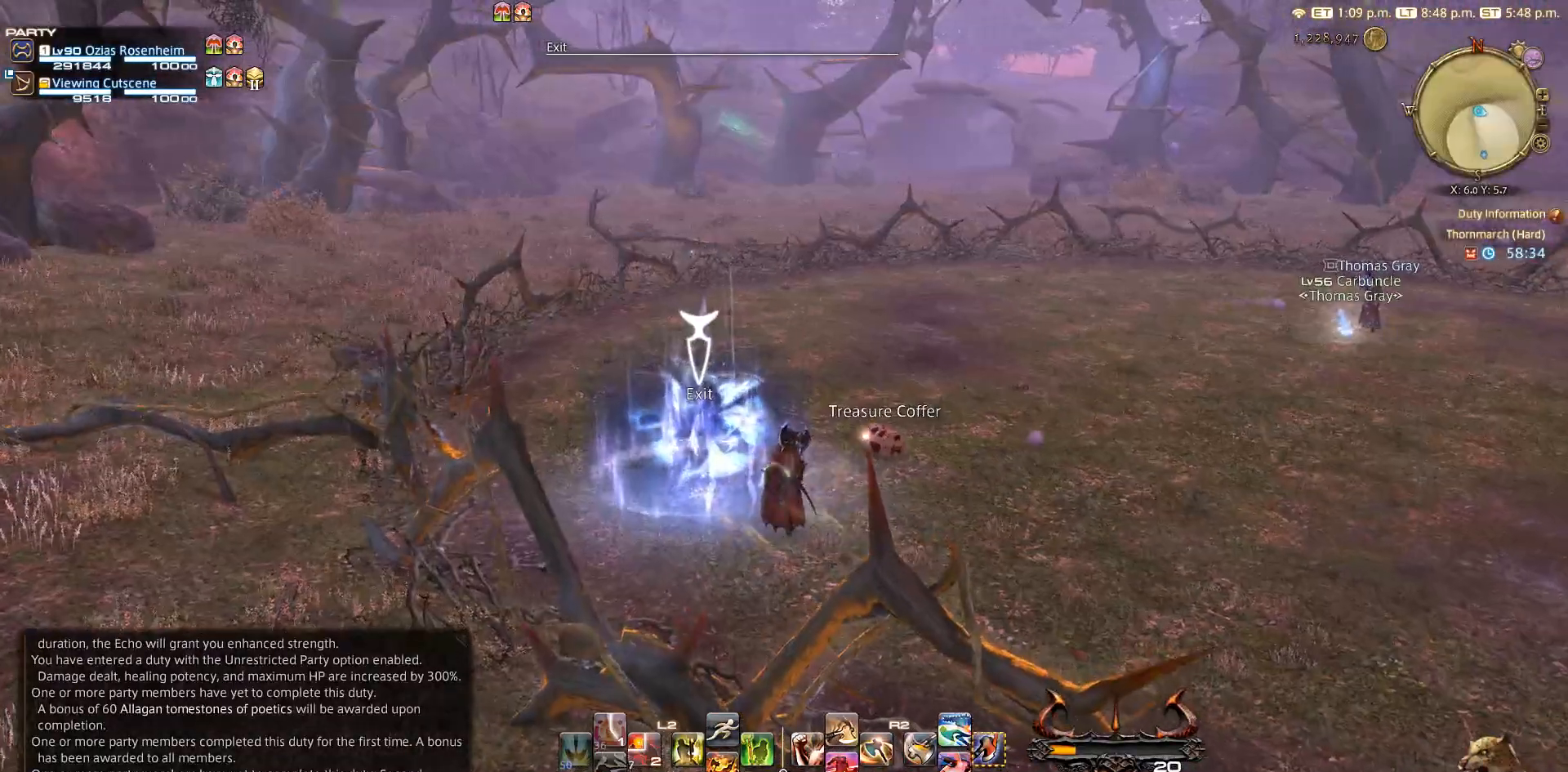
{"buttons": [], "left_stick": "center", "right_stick": "center", "events": [[317, "left_stick", "center"]]}